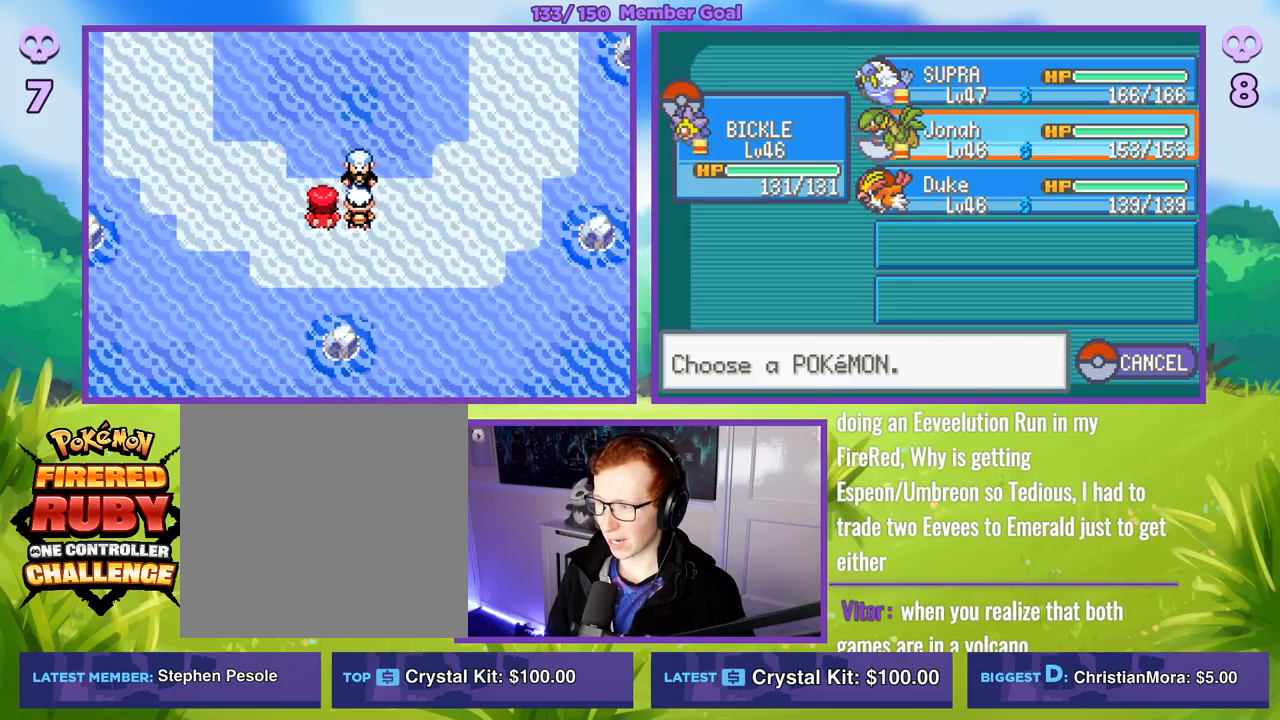
Gameplay with a controller (Xbox layout); each line is a JSON object with the inputs held at the frame after it. "events" lists button and stick changes between this image and that frame as [ms after this image, input, new state], when the widget could be followed in between.
{"buttons": ["R1"], "left_stick": "center", "right_stick": "center", "events": [[67, "A", "up"], [267, "left_stick", "down"], [417, "left_stick", "center"], [500, "R1", "down"]]}
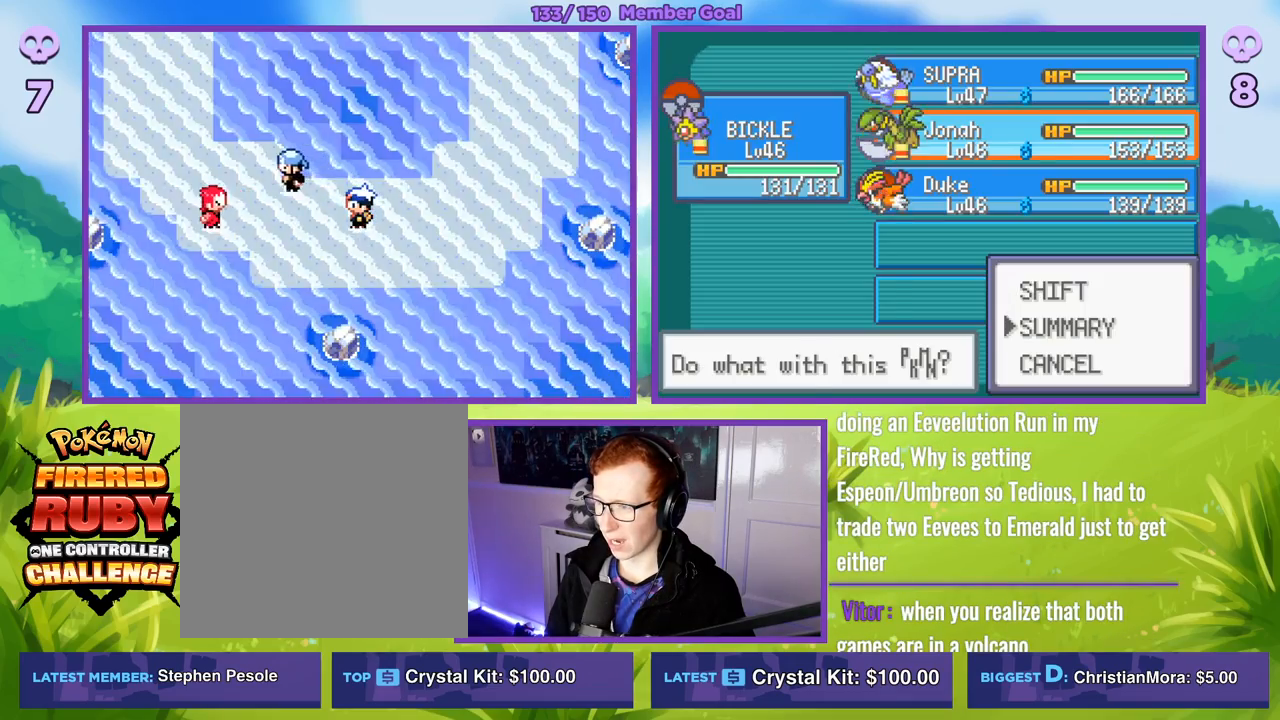
{"buttons": [], "left_stick": "center", "right_stick": "center", "events": [[17, "A", "down"], [133, "A", "up"], [317, "left_stick", "right"], [383, "R1", "up"], [483, "left_stick", "center"]]}
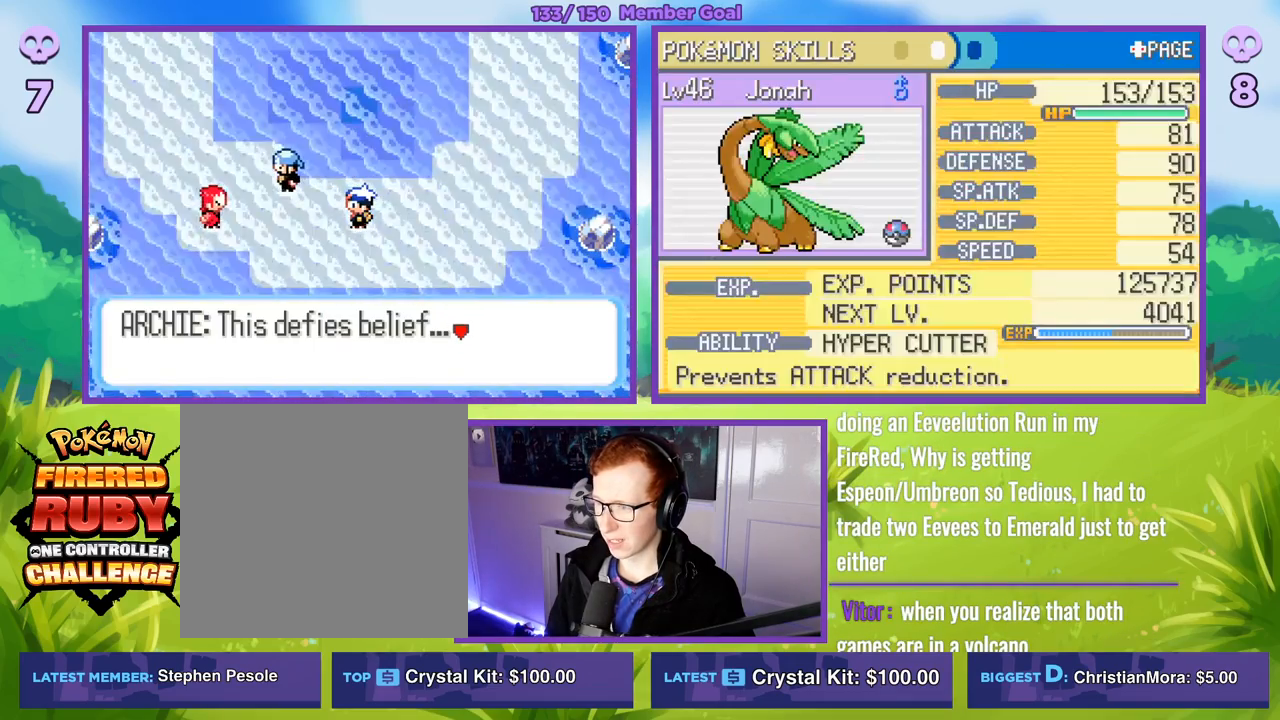
{"buttons": [], "left_stick": "center", "right_stick": "center", "events": [[117, "left_stick", "right"], [300, "left_stick", "center"]]}
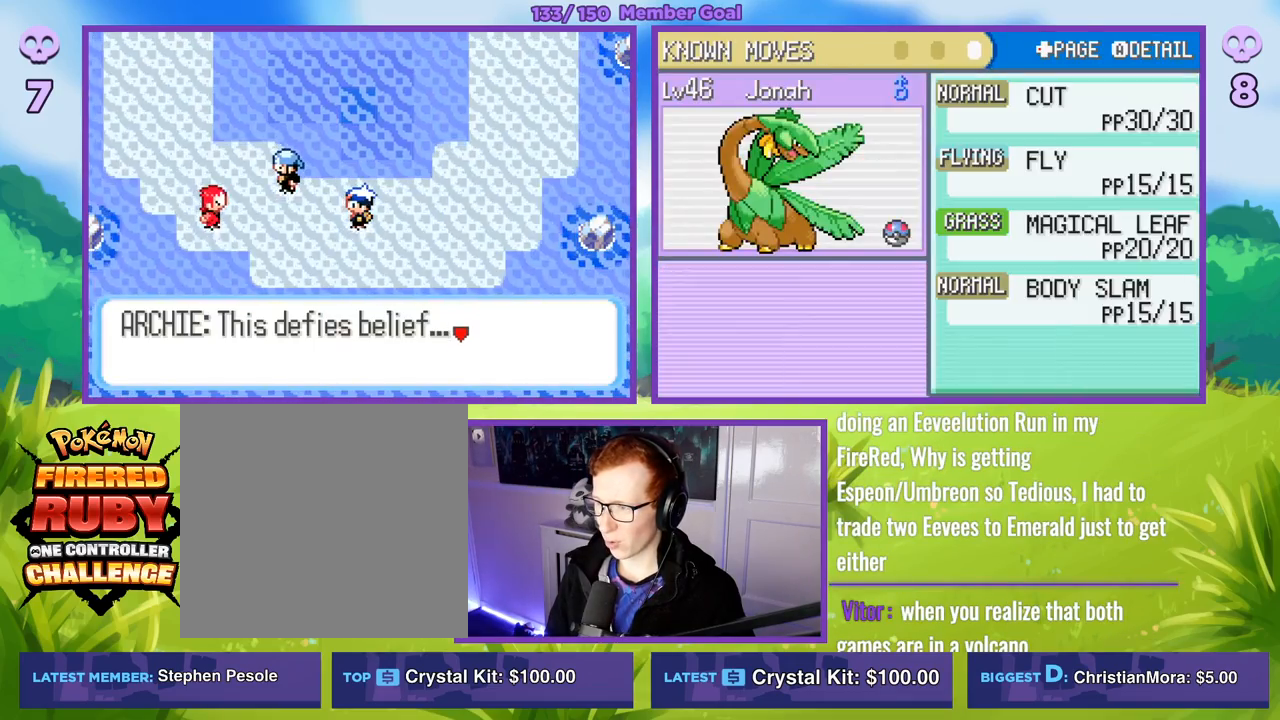
{"buttons": [], "left_stick": "center", "right_stick": "center", "events": []}
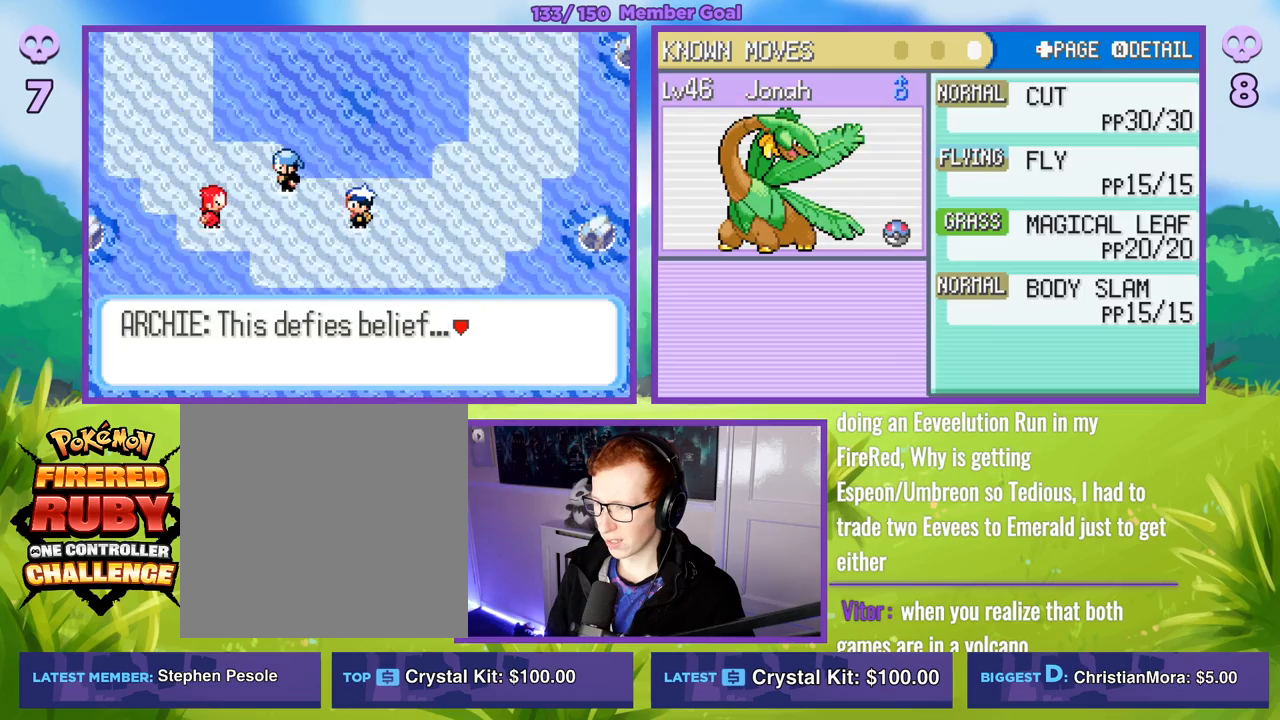
{"buttons": [], "left_stick": "center", "right_stick": "center", "events": []}
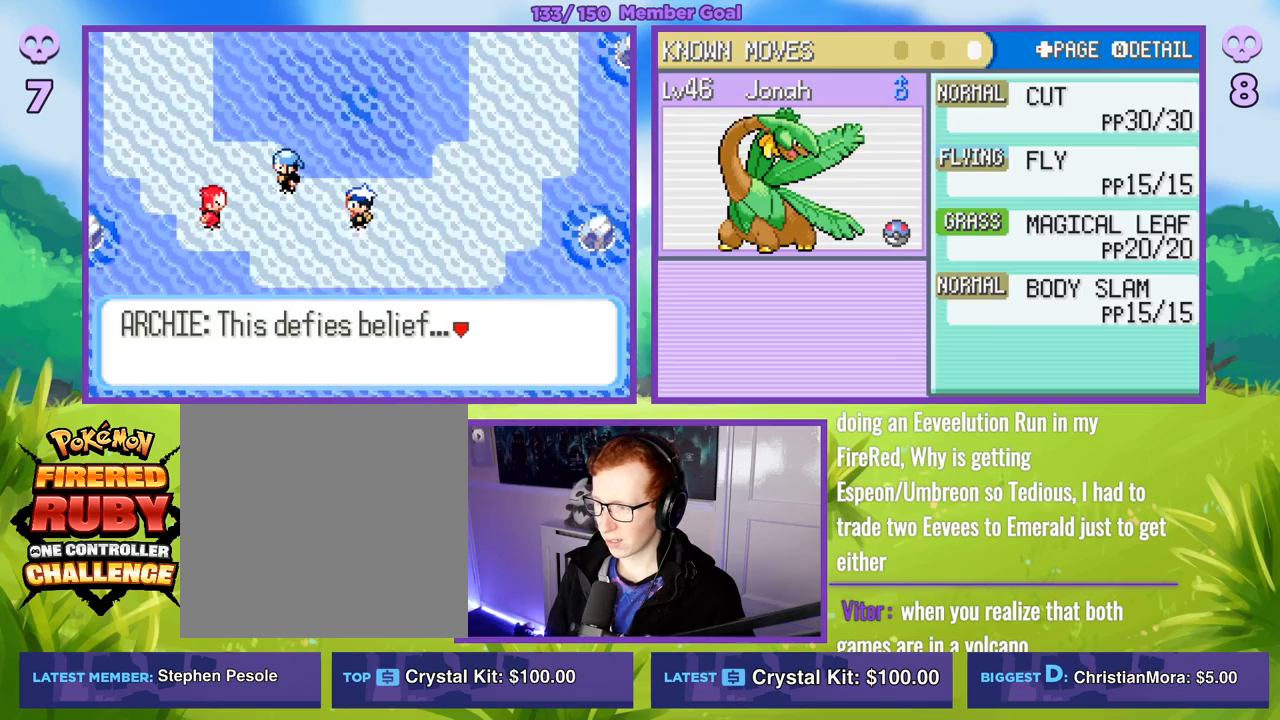
{"buttons": ["B", "R1"], "left_stick": "center", "right_stick": "center", "events": [[350, "R1", "down"], [417, "B", "down"]]}
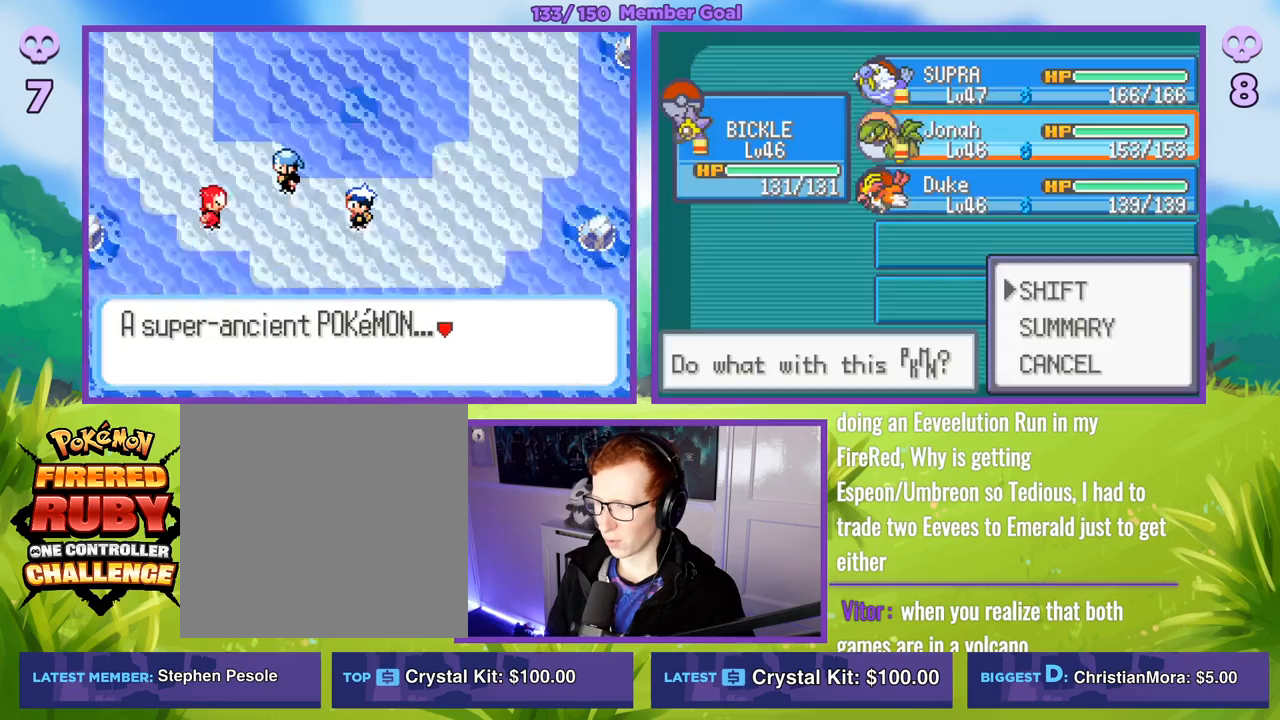
{"buttons": ["B"], "left_stick": "center", "right_stick": "center", "events": [[83, "B", "up"], [150, "R1", "up"], [450, "B", "down"]]}
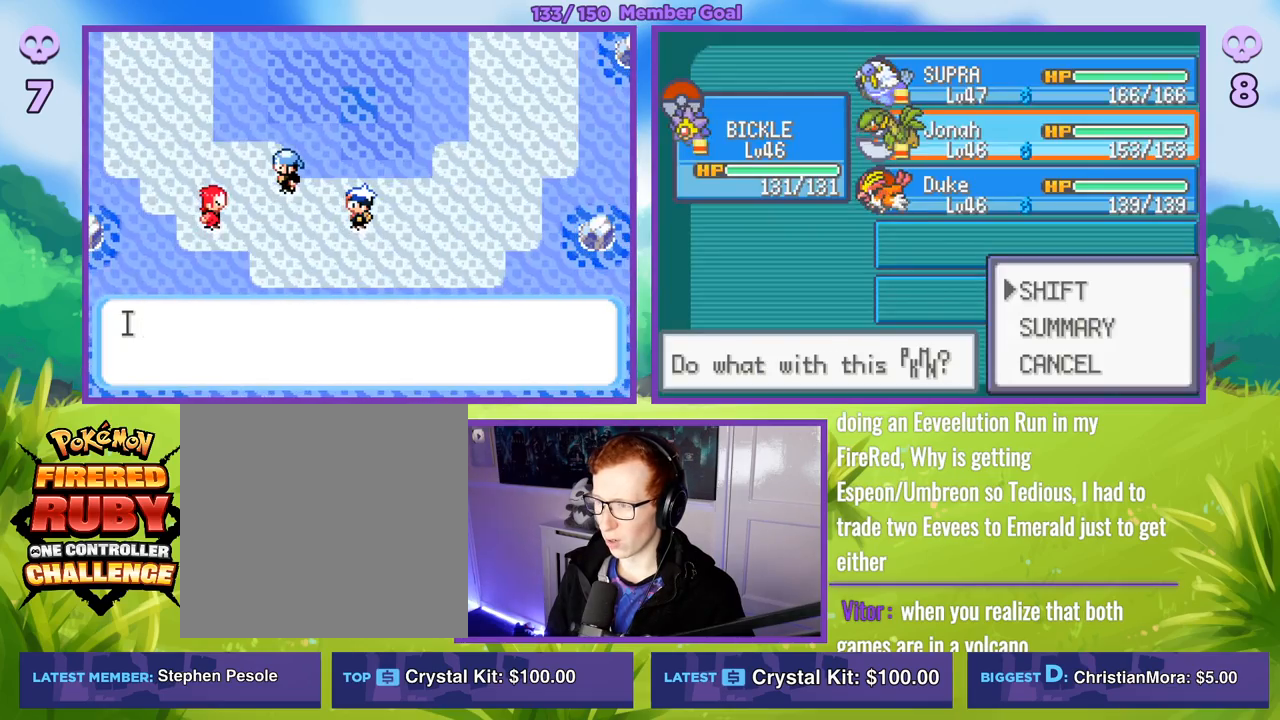
{"buttons": [], "left_stick": "center", "right_stick": "center", "events": [[100, "B", "up"], [133, "left_stick", "up"], [250, "left_stick", "center"], [333, "R1", "down"], [350, "A", "down"], [467, "A", "up"], [500, "R1", "up"]]}
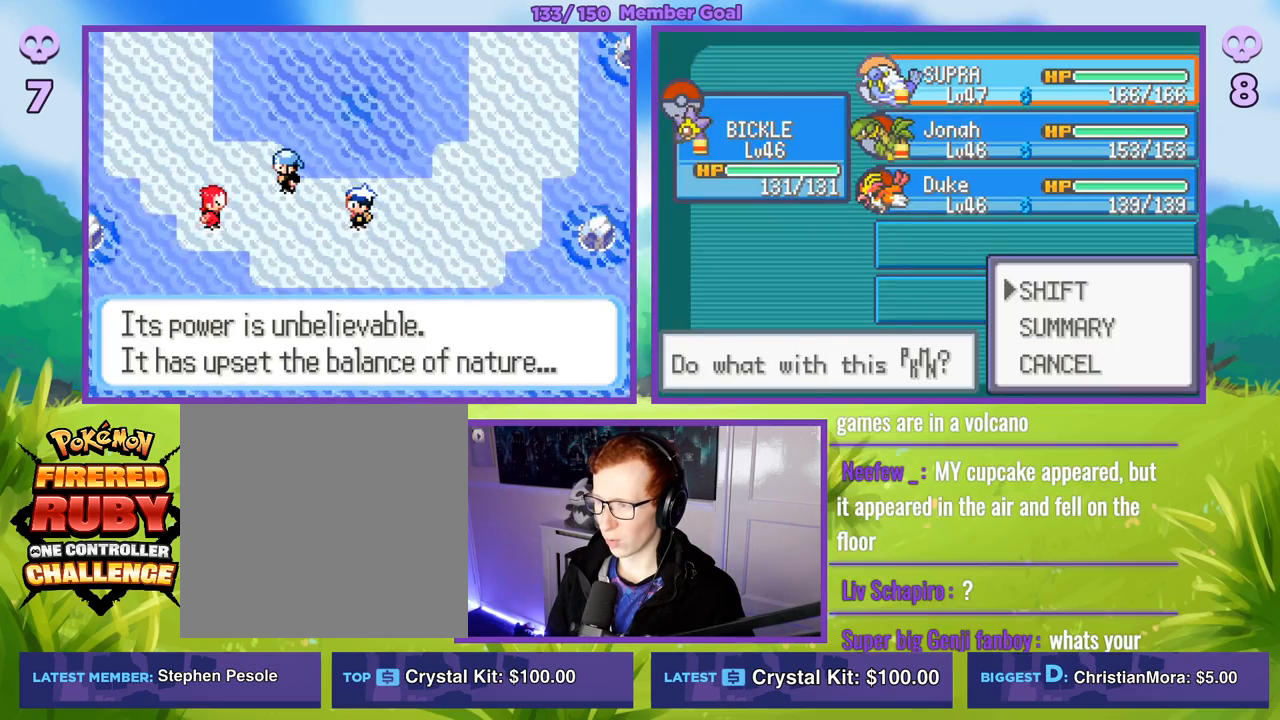
{"buttons": ["R1"], "left_stick": "center", "right_stick": "center", "events": [[117, "left_stick", "down"], [283, "left_stick", "center"], [333, "R1", "down"], [367, "A", "down"], [467, "A", "up"]]}
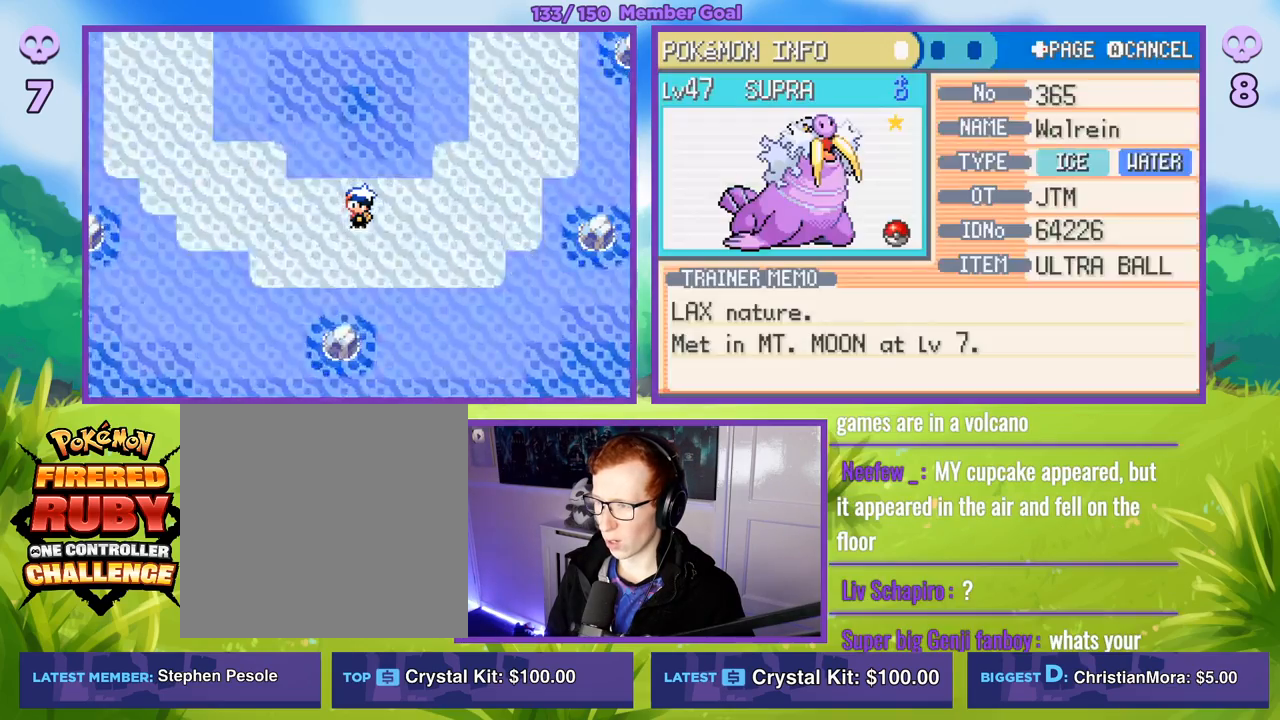
{"buttons": [], "left_stick": "center", "right_stick": "center", "events": [[150, "R1", "up"], [183, "left_stick", "right"], [367, "left_stick", "center"]]}
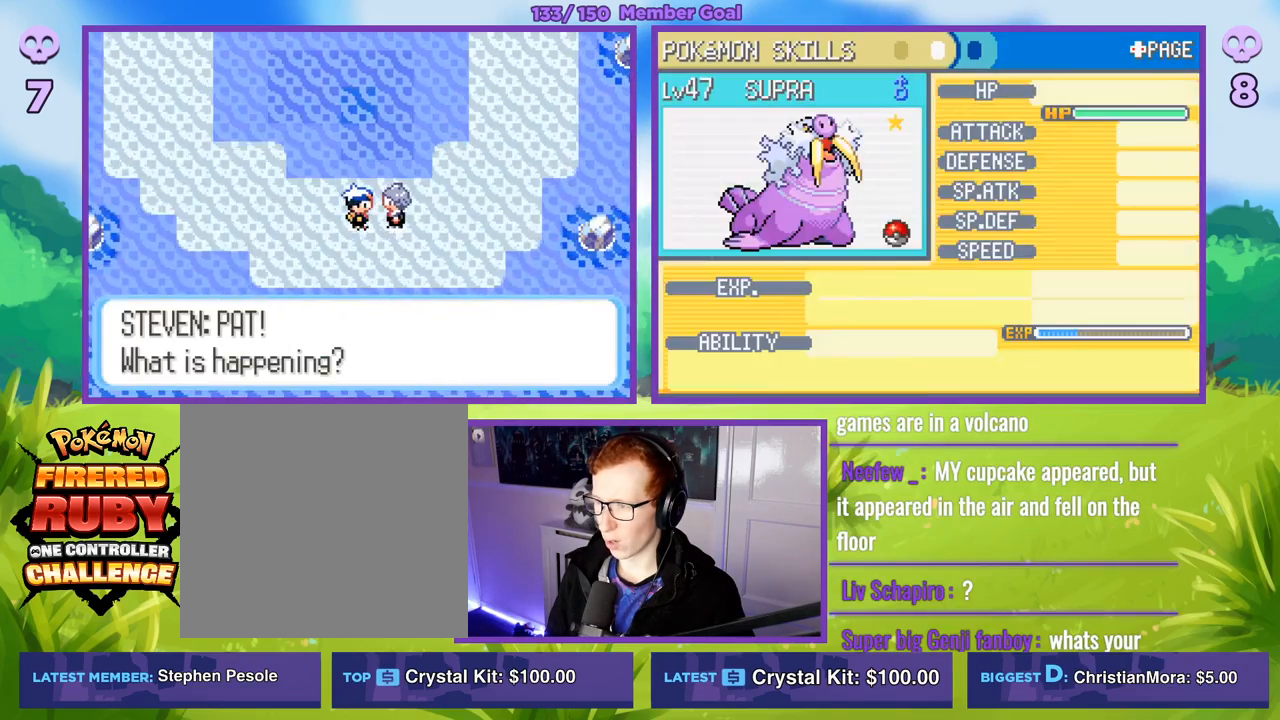
{"buttons": [], "left_stick": "center", "right_stick": "center", "events": [[150, "left_stick", "right"], [367, "left_stick", "center"]]}
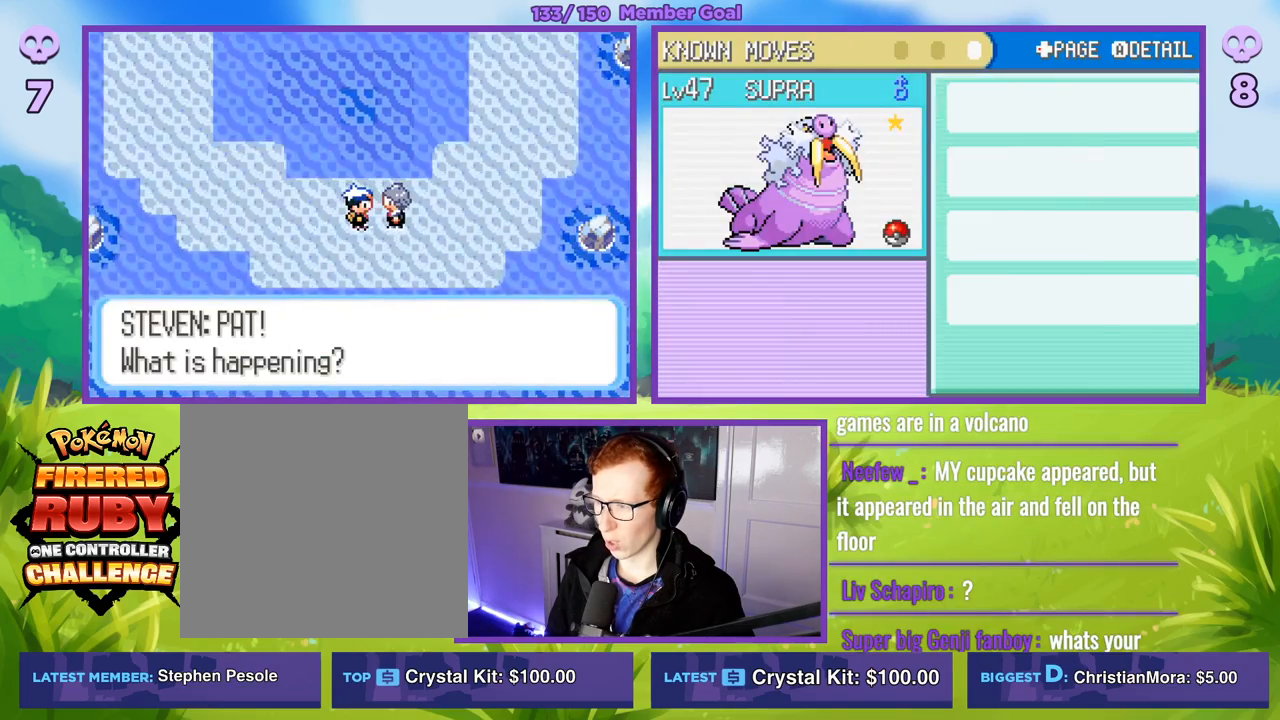
{"buttons": [], "left_stick": "center", "right_stick": "center", "events": []}
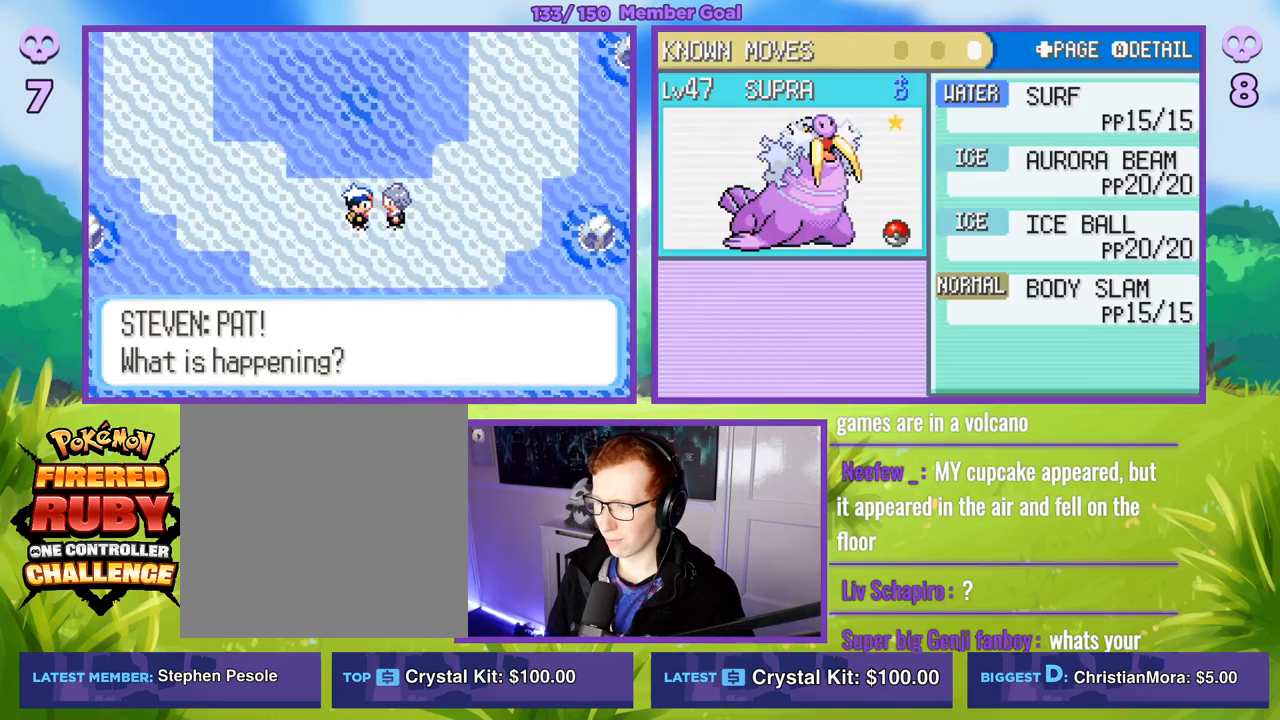
{"buttons": [], "left_stick": "center", "right_stick": "center", "events": []}
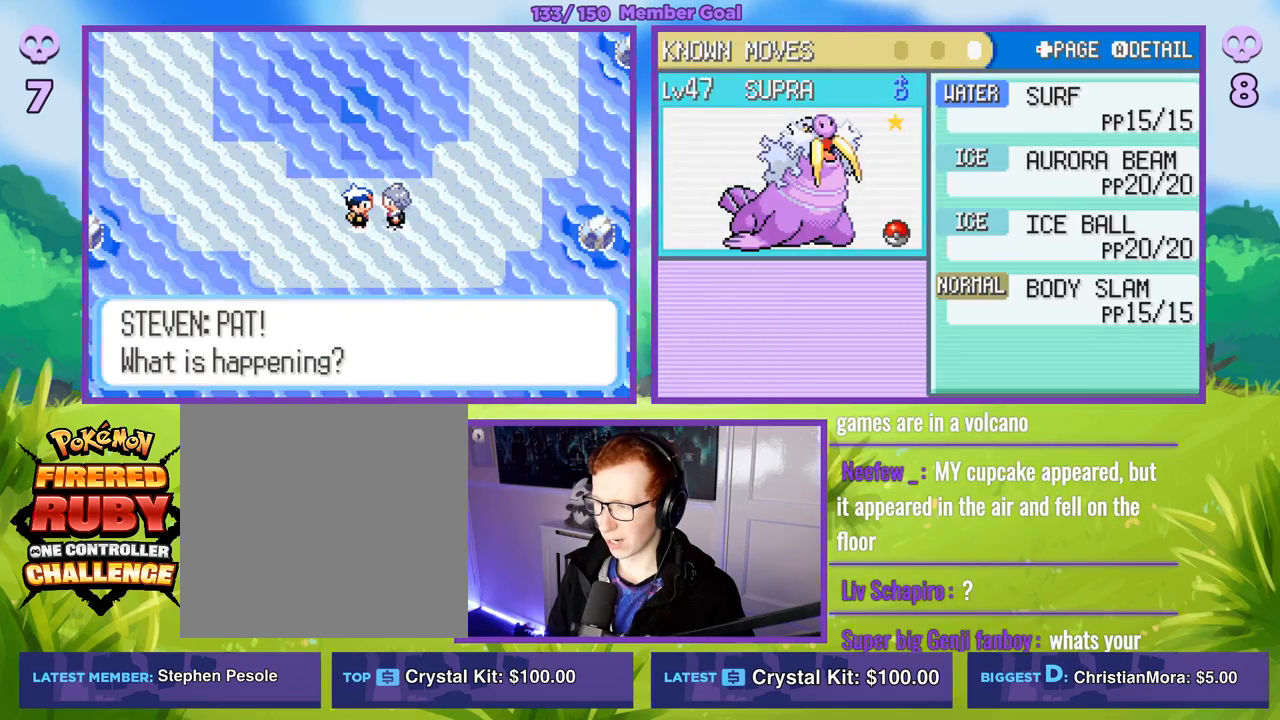
{"buttons": [], "left_stick": "center", "right_stick": "center", "events": []}
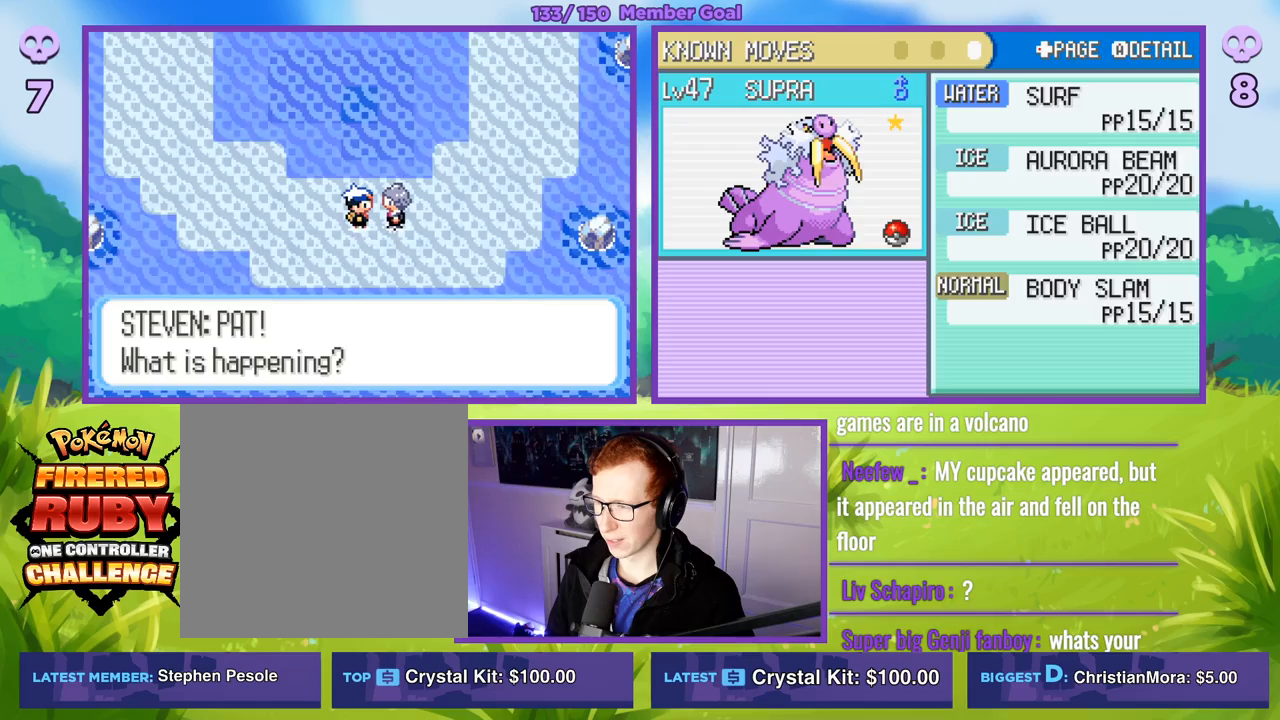
{"buttons": [], "left_stick": "center", "right_stick": "center", "events": [[217, "R1", "down"], [250, "B", "down"], [400, "B", "up"], [467, "R1", "up"]]}
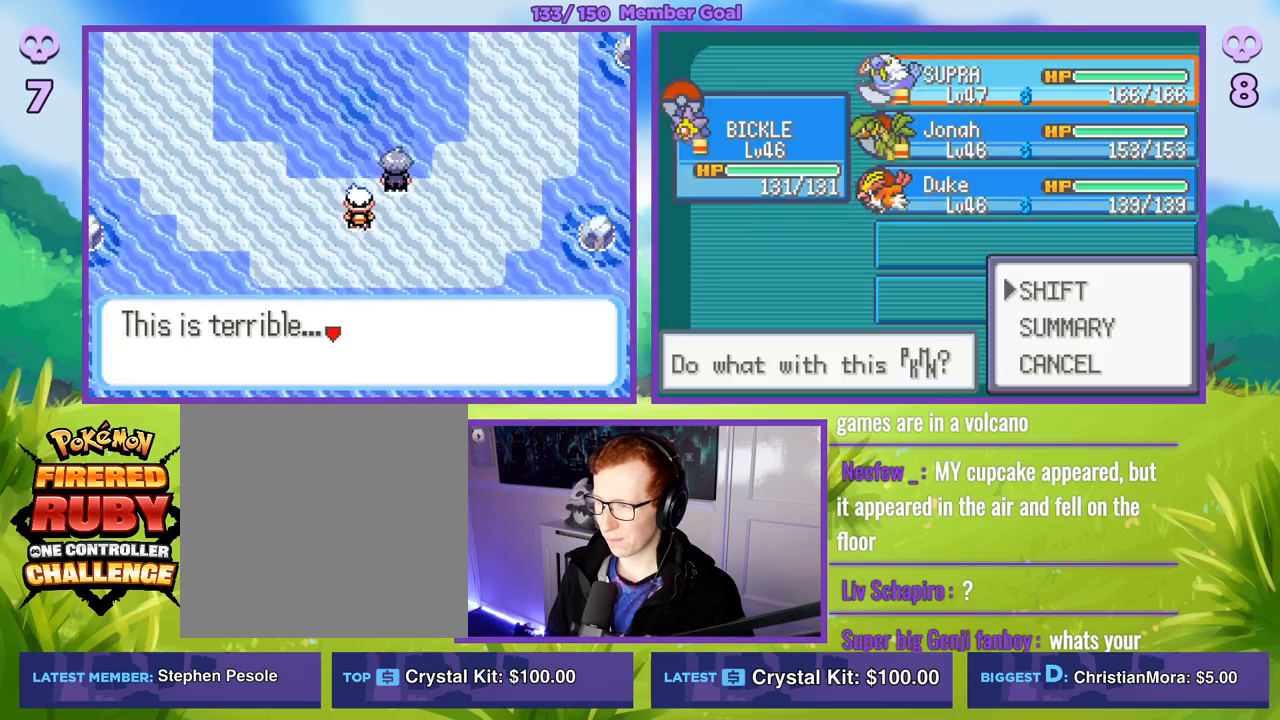
{"buttons": ["R1"], "left_stick": "center", "right_stick": "center", "events": [[283, "R1", "down"], [300, "A", "down"], [383, "A", "up"]]}
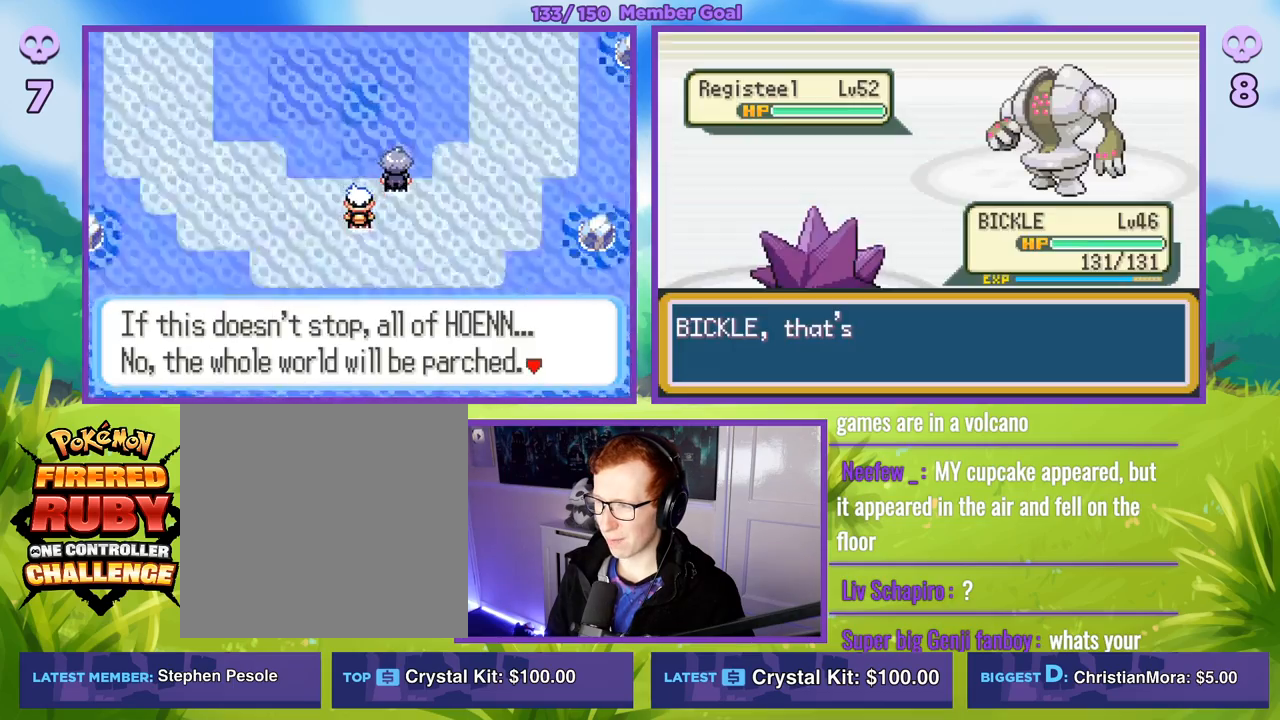
{"buttons": ["R1"], "left_stick": "center", "right_stick": "center", "events": []}
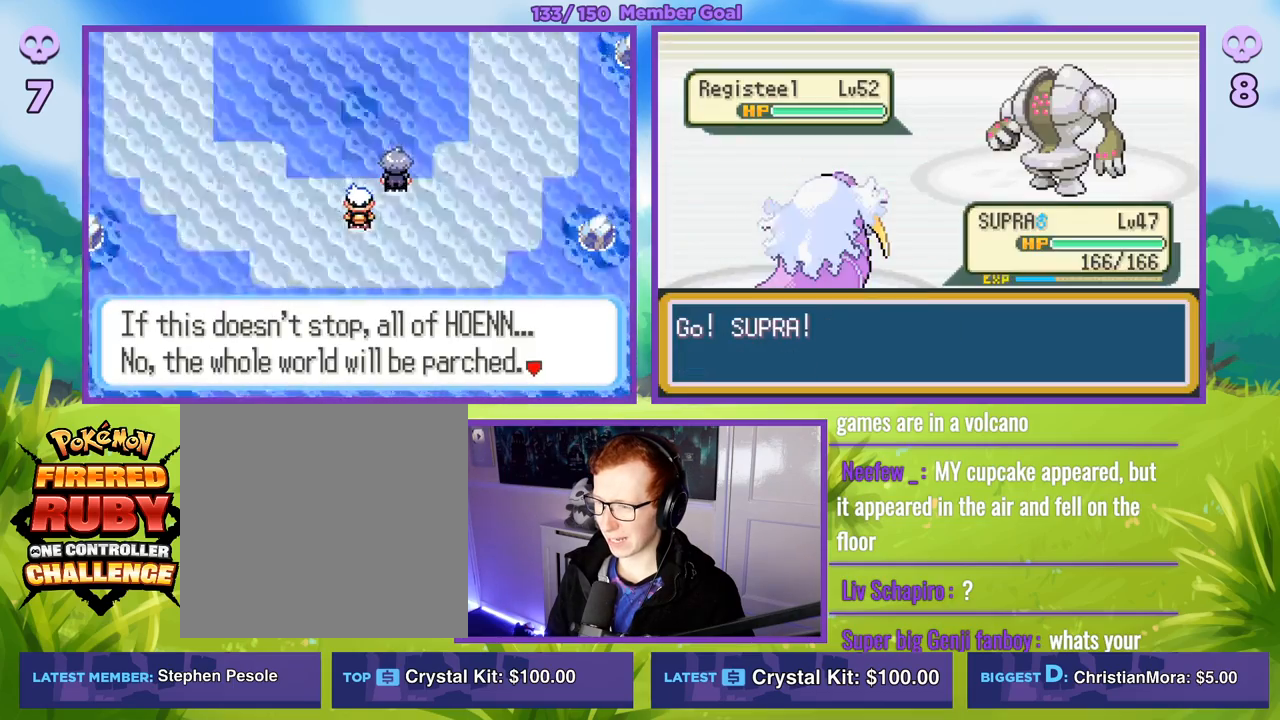
{"buttons": [], "left_stick": "center", "right_stick": "center", "events": [[400, "R1", "up"]]}
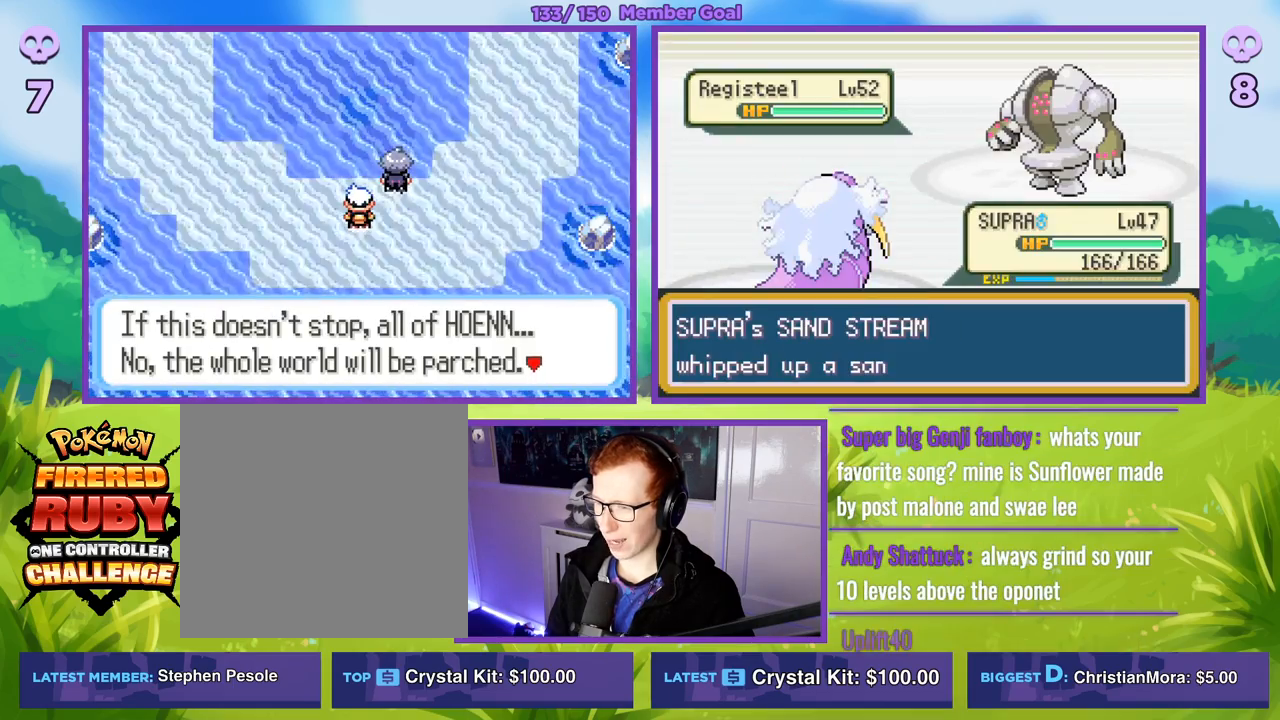
{"buttons": ["R1"], "left_stick": "center", "right_stick": "center", "events": [[367, "R1", "down"]]}
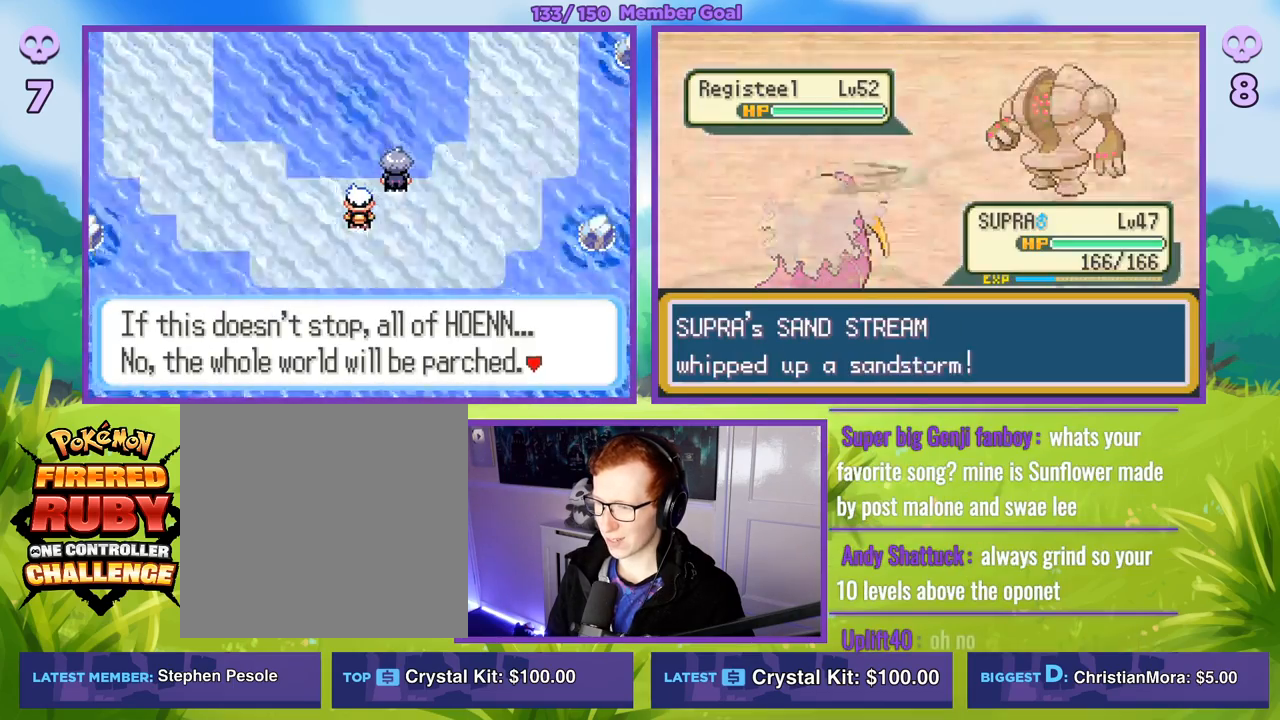
{"buttons": ["R1"], "left_stick": "center", "right_stick": "center", "events": []}
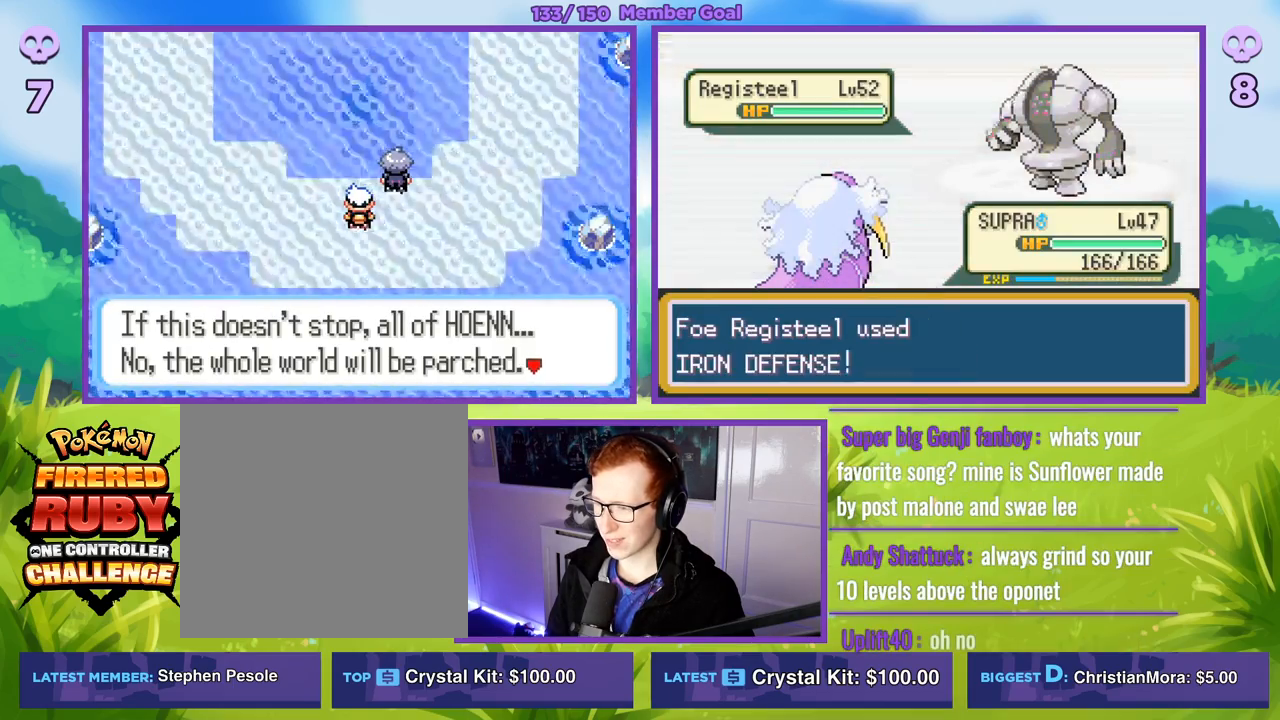
{"buttons": [], "left_stick": "center", "right_stick": "center", "events": [[350, "R1", "up"]]}
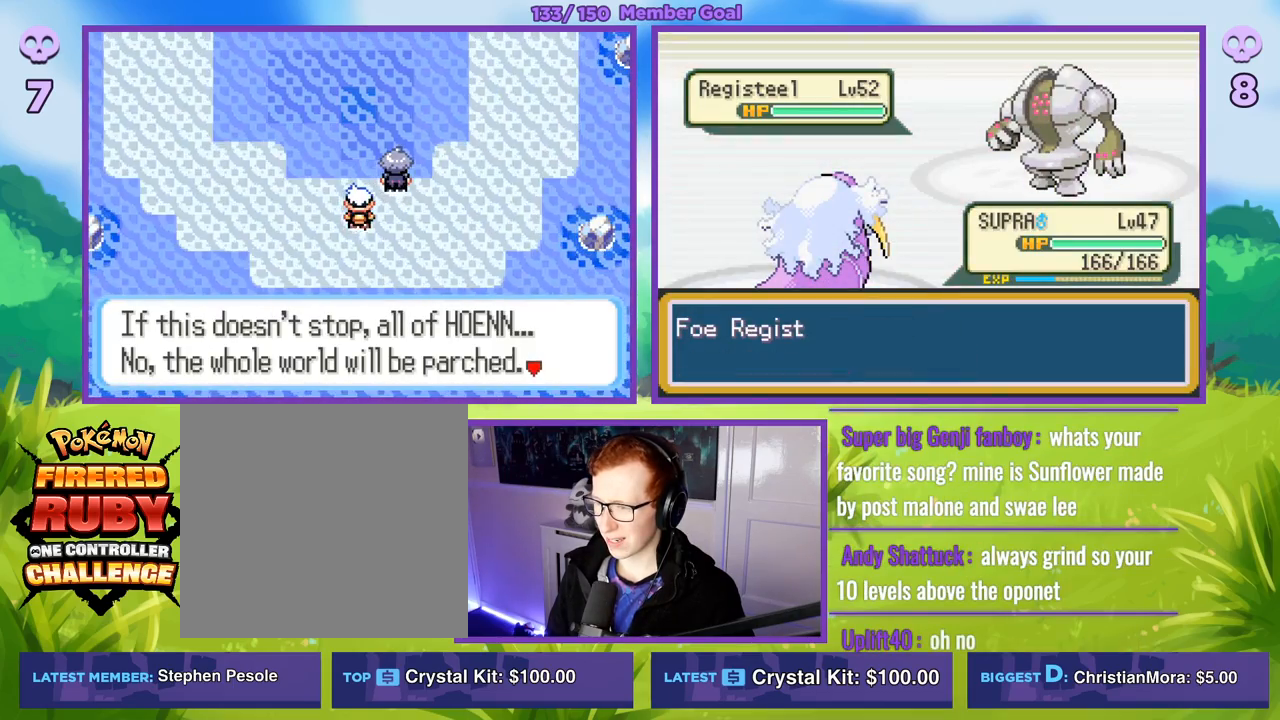
{"buttons": ["R1"], "left_stick": "center", "right_stick": "center", "events": [[267, "R1", "down"]]}
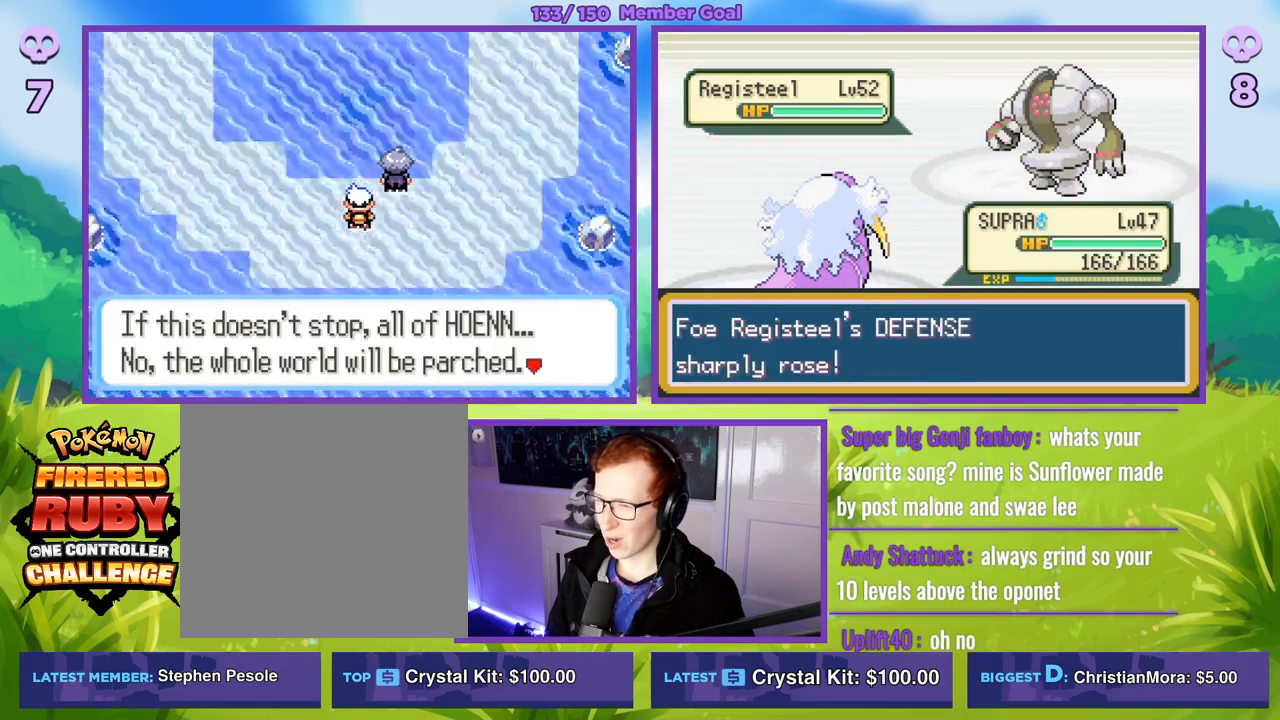
{"buttons": ["R1"], "left_stick": "center", "right_stick": "center", "events": []}
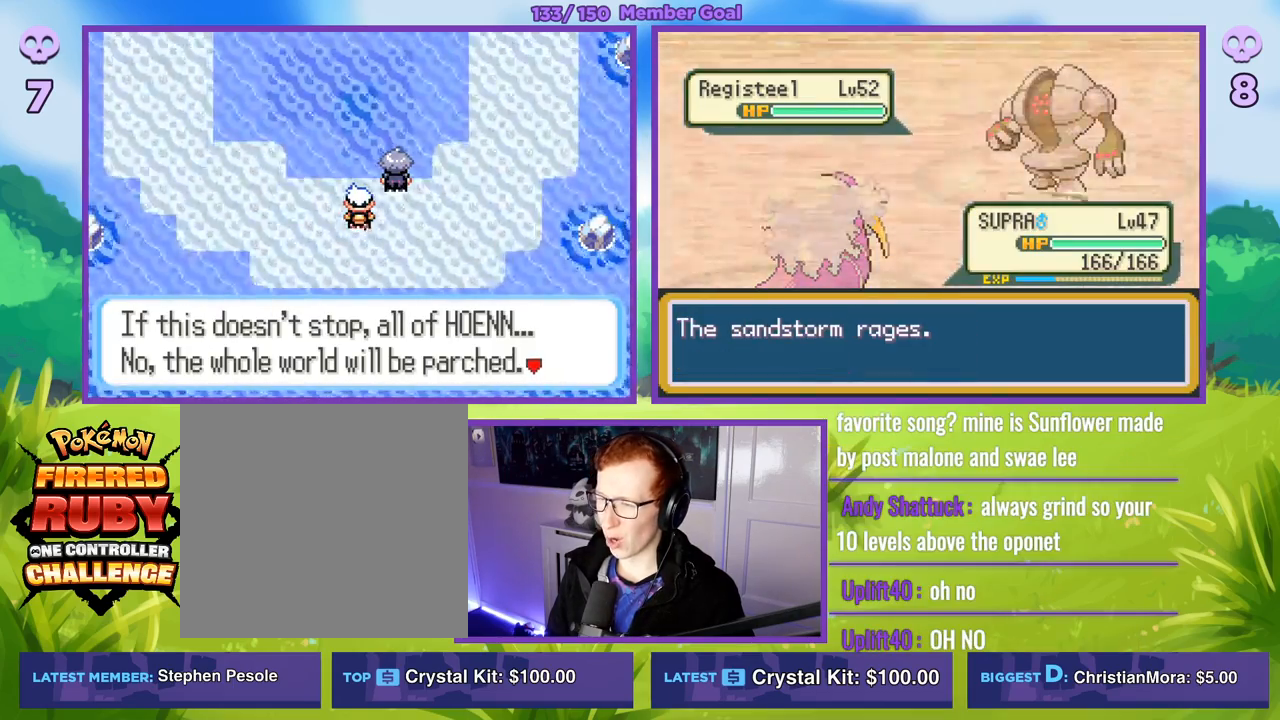
{"buttons": ["R1"], "left_stick": "center", "right_stick": "center", "events": []}
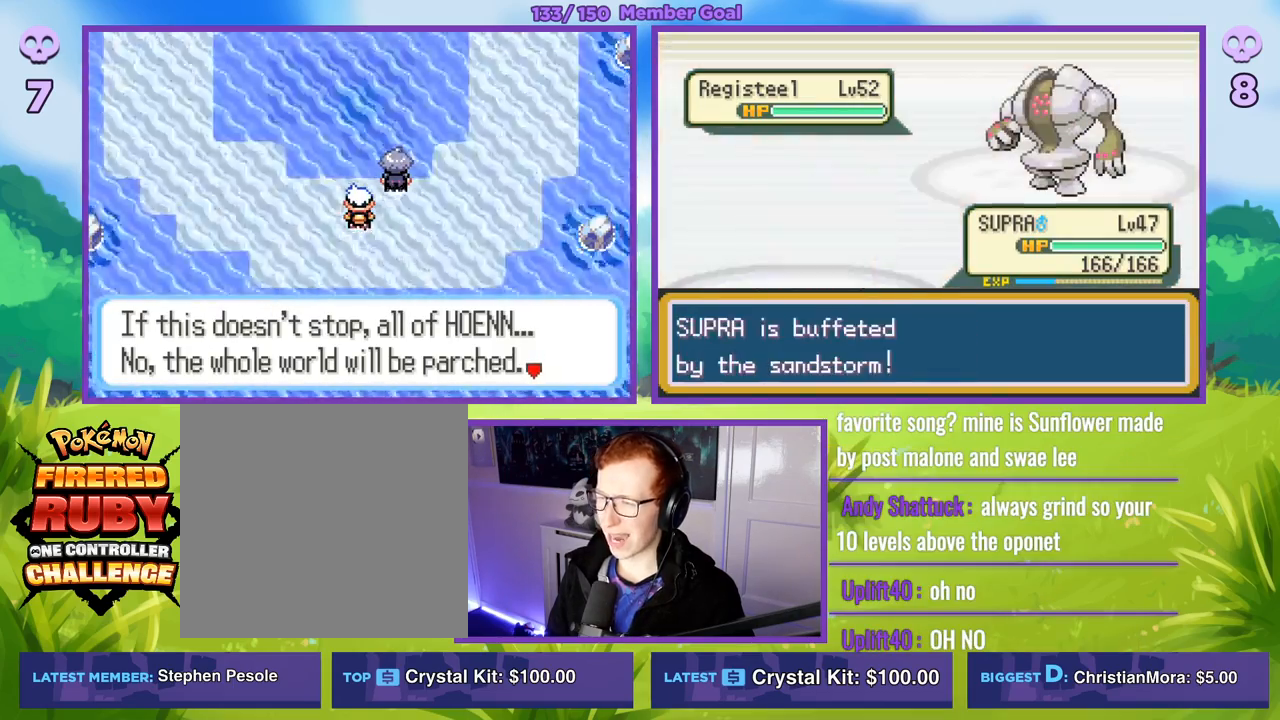
{"buttons": ["A", "R1"], "left_stick": "center", "right_stick": "center", "events": [[500, "A", "down"]]}
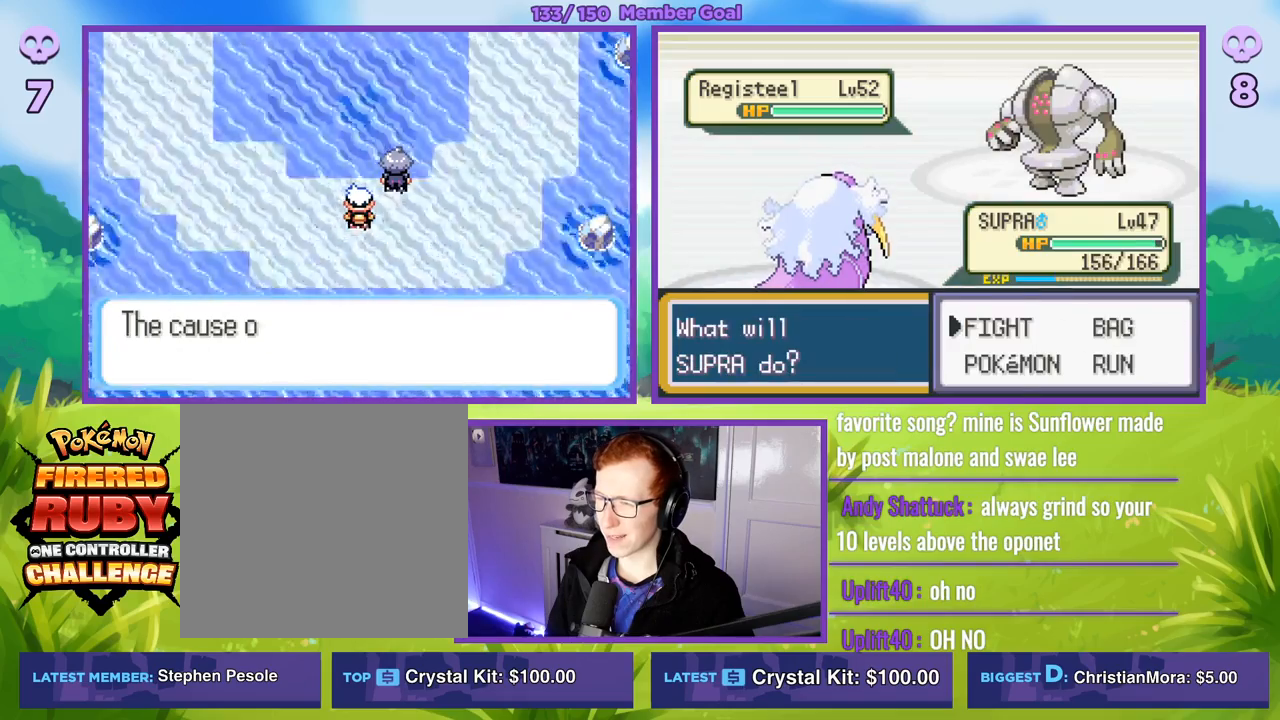
{"buttons": [], "left_stick": "right", "right_stick": "center", "events": [[117, "A", "up"], [167, "R1", "up"], [500, "left_stick", "right"]]}